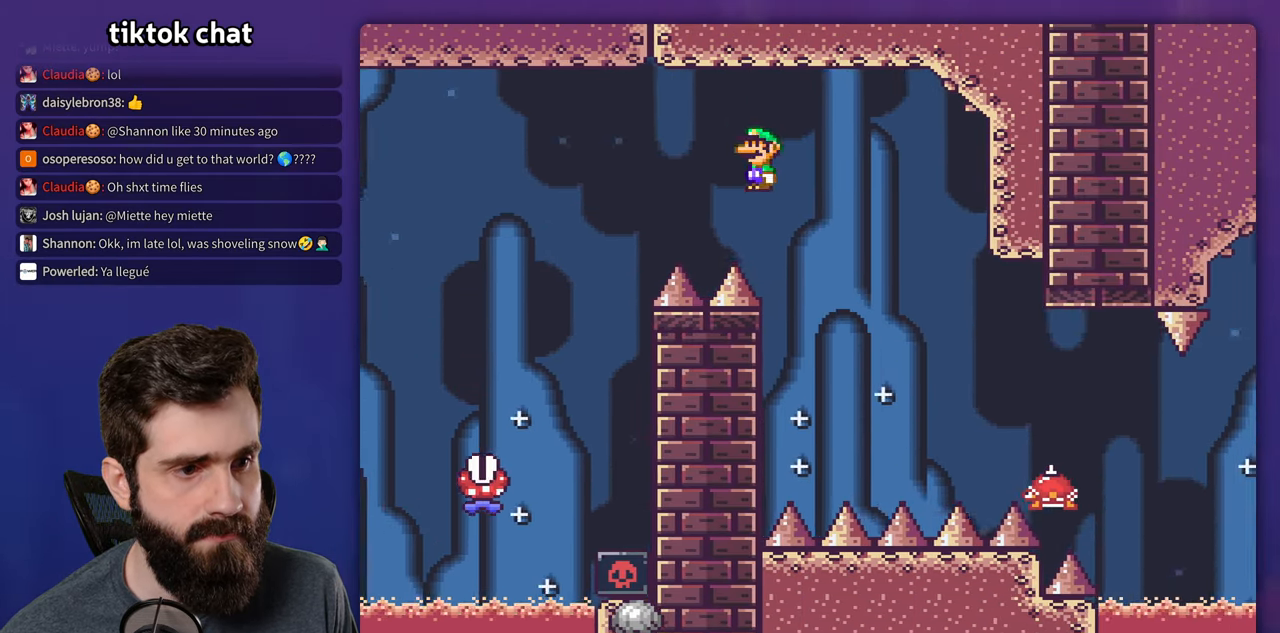
Gameplay with a controller (Nintendo layout); each line is a JSON object with the inputs held at the frame after it. "events" lists button and stick changes between this image and that frame as [ms after this image, input, new state], when the widget could be followed in between. Not read: L3 R3.
{"buttons": ["A", "X", "DPAD_RIGHT"], "events": [[400, "A", "up"], [500, "A", "down"]]}
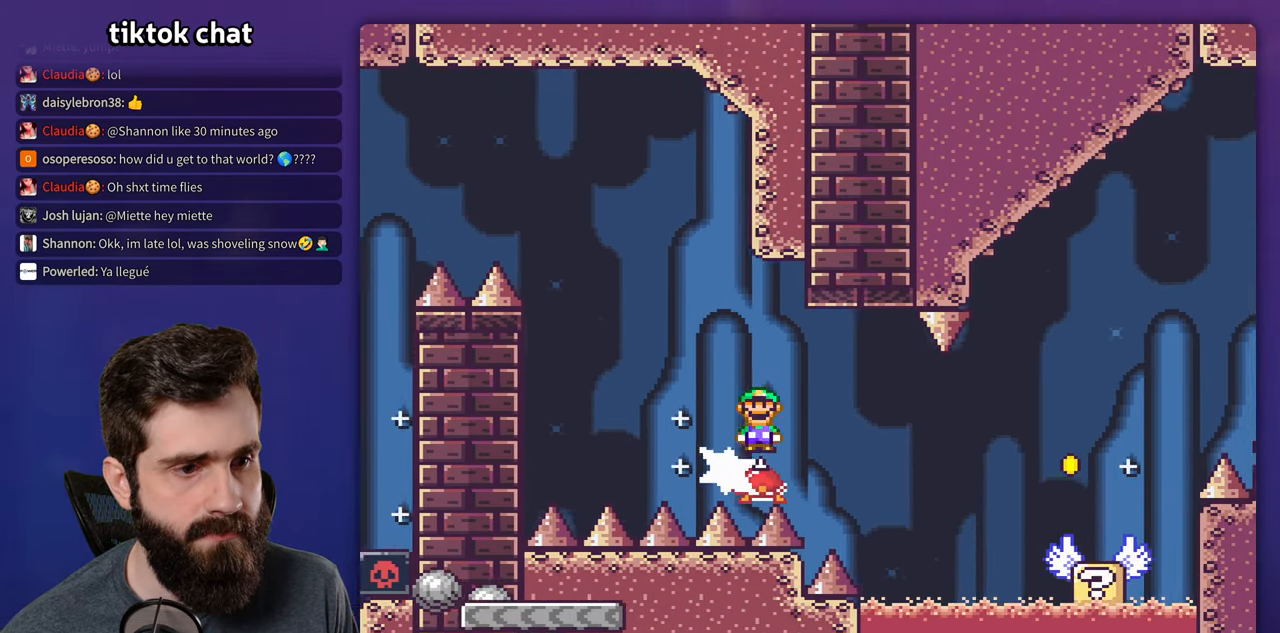
{"buttons": ["Y", "DPAD_RIGHT"], "events": [[334, "A", "up"], [400, "X", "up"], [400, "Y", "down"]]}
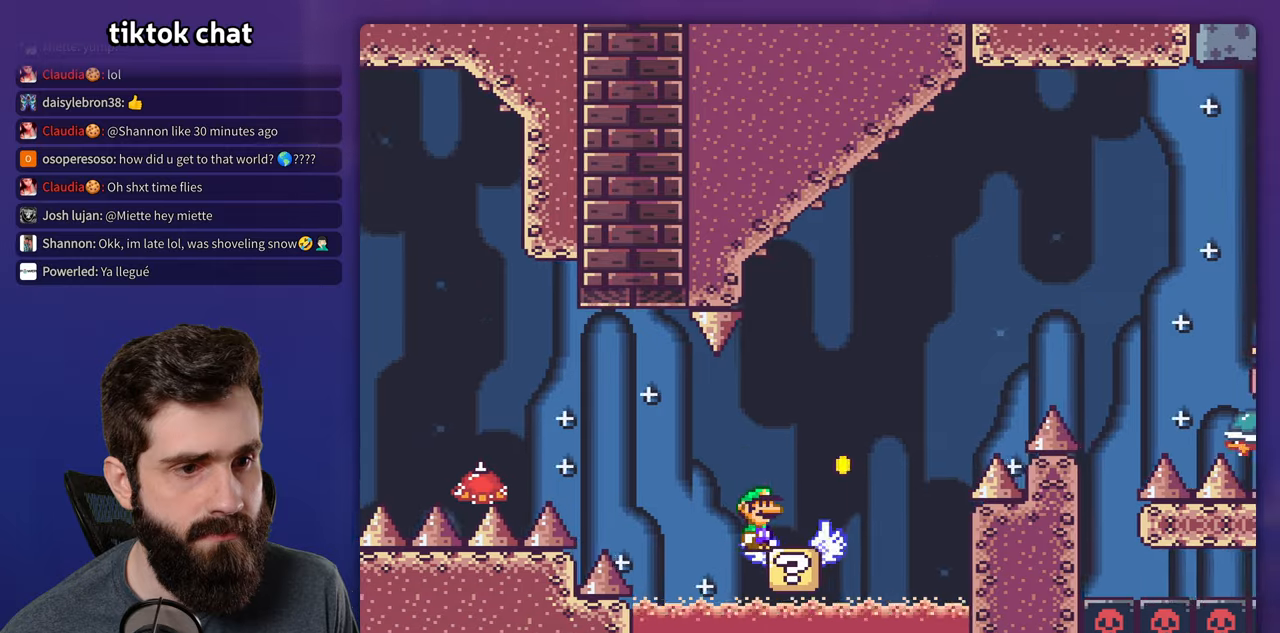
{"buttons": ["B", "Y", "DPAD_RIGHT"], "events": [[100, "B", "down"], [216, "DPAD_RIGHT", "up"], [350, "DPAD_RIGHT", "down"]]}
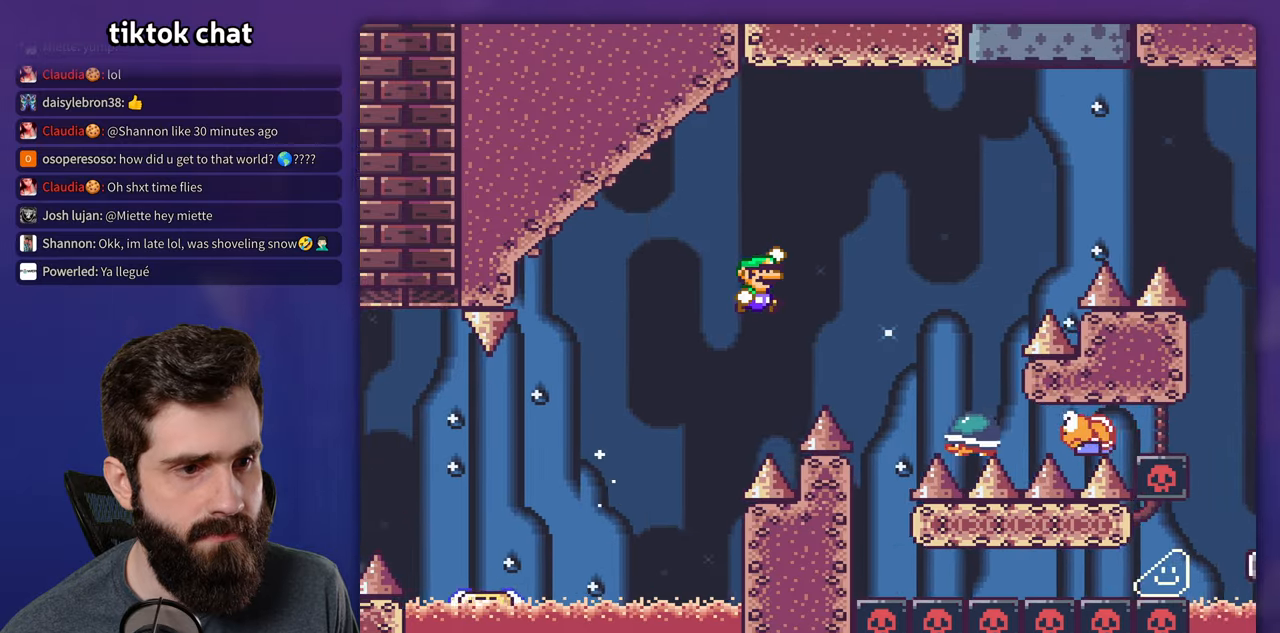
{"buttons": ["B", "Y", "DPAD_RIGHT"], "events": [[150, "B", "up"], [250, "B", "down"], [350, "DPAD_RIGHT", "up"], [400, "DPAD_RIGHT", "down"]]}
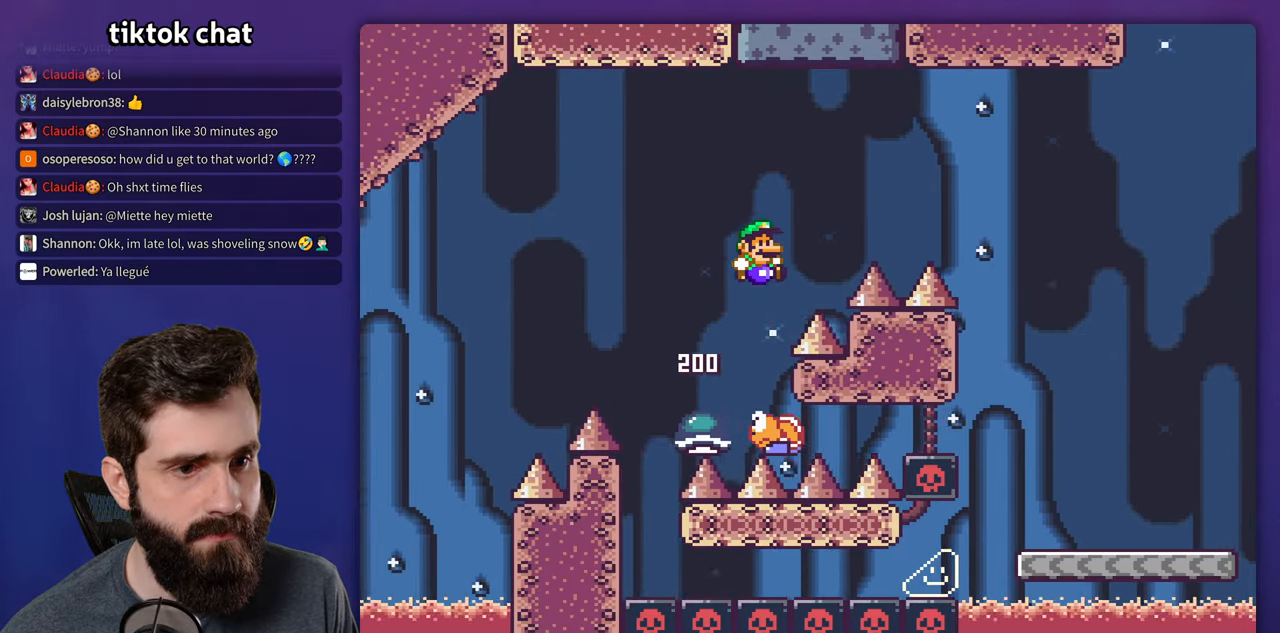
{"buttons": ["B", "Y", "DPAD_RIGHT"], "events": []}
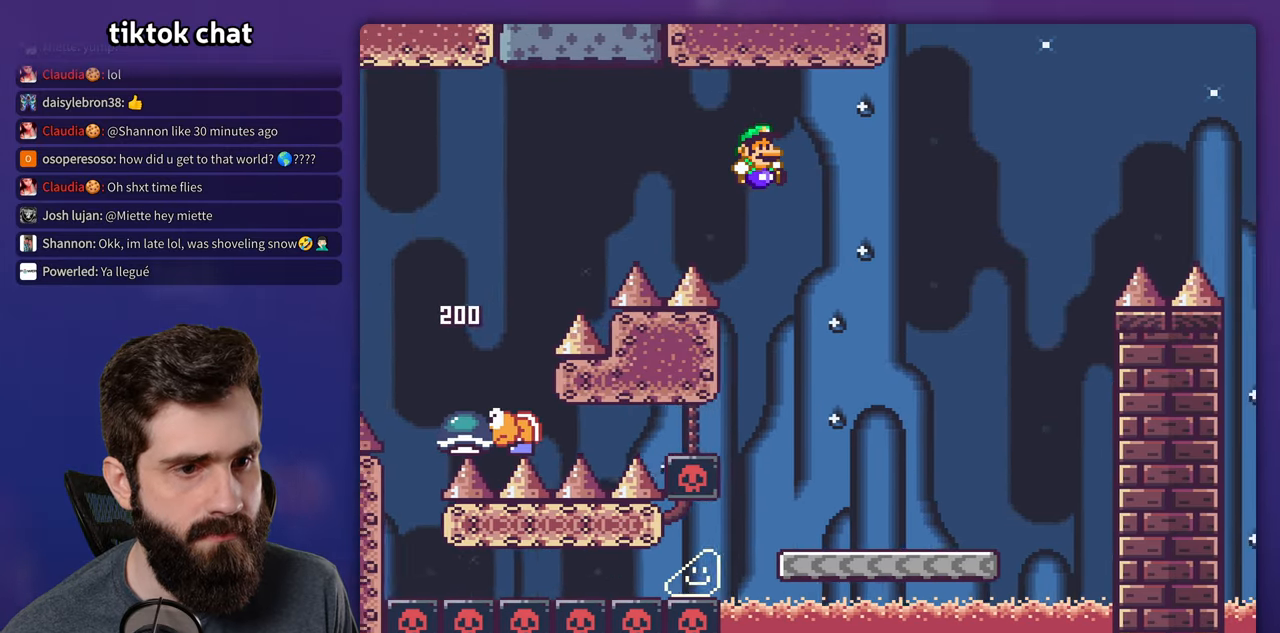
{"buttons": ["Y", "DPAD_RIGHT"], "events": [[100, "DPAD_RIGHT", "up"], [116, "DPAD_LEFT", "down"], [166, "B", "up"], [283, "DPAD_LEFT", "up"], [300, "DPAD_RIGHT", "down"]]}
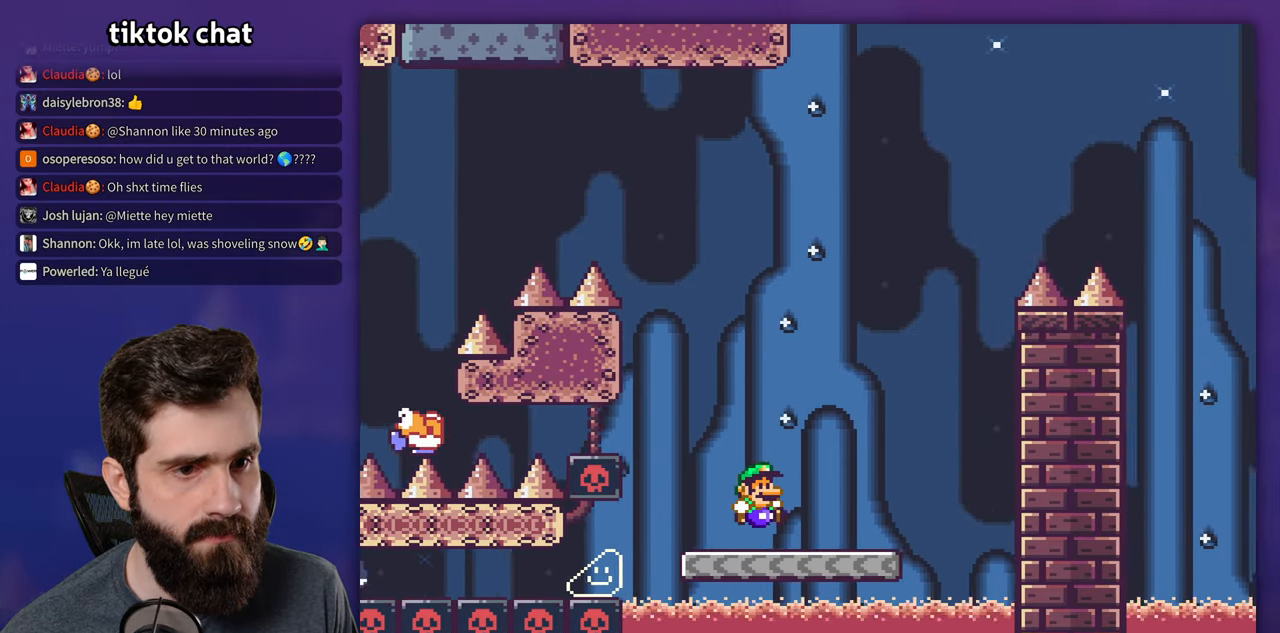
{"buttons": ["B", "Y"], "events": [[133, "B", "down"], [200, "DPAD_LEFT", "down"], [200, "DPAD_RIGHT", "up"], [366, "DPAD_LEFT", "up"]]}
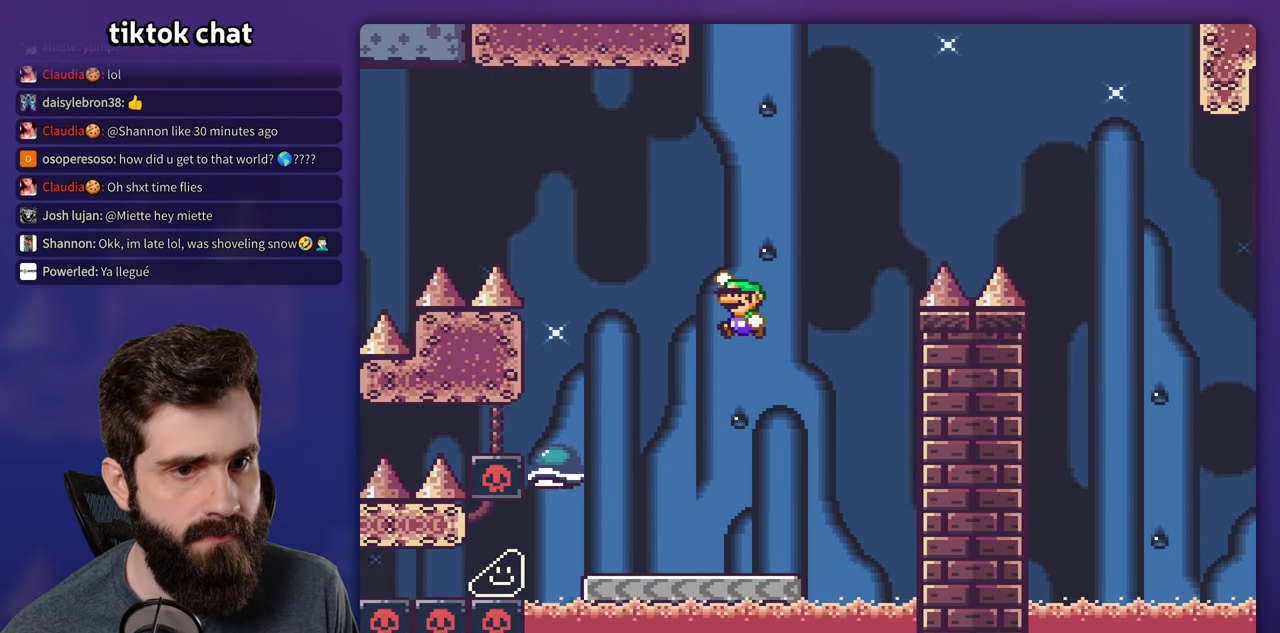
{"buttons": ["B", "Y", "DPAD_RIGHT"], "events": [[100, "DPAD_RIGHT", "down"], [200, "DPAD_RIGHT", "up"], [300, "DPAD_RIGHT", "down"]]}
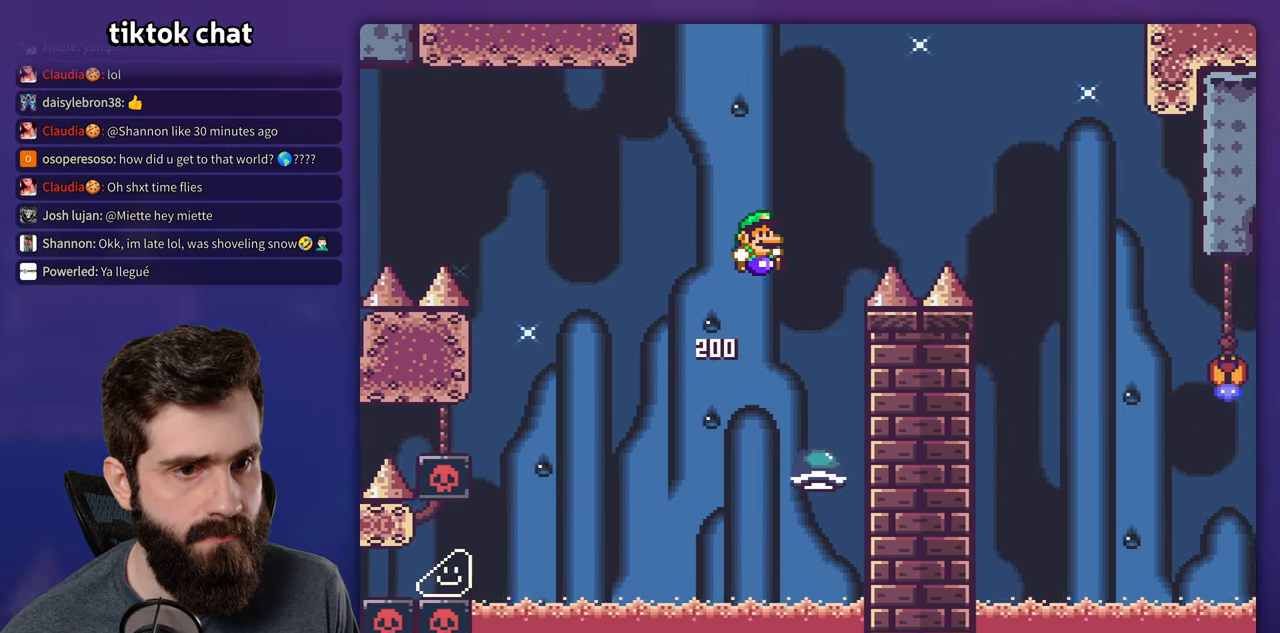
{"buttons": ["B", "Y", "DPAD_RIGHT"], "events": []}
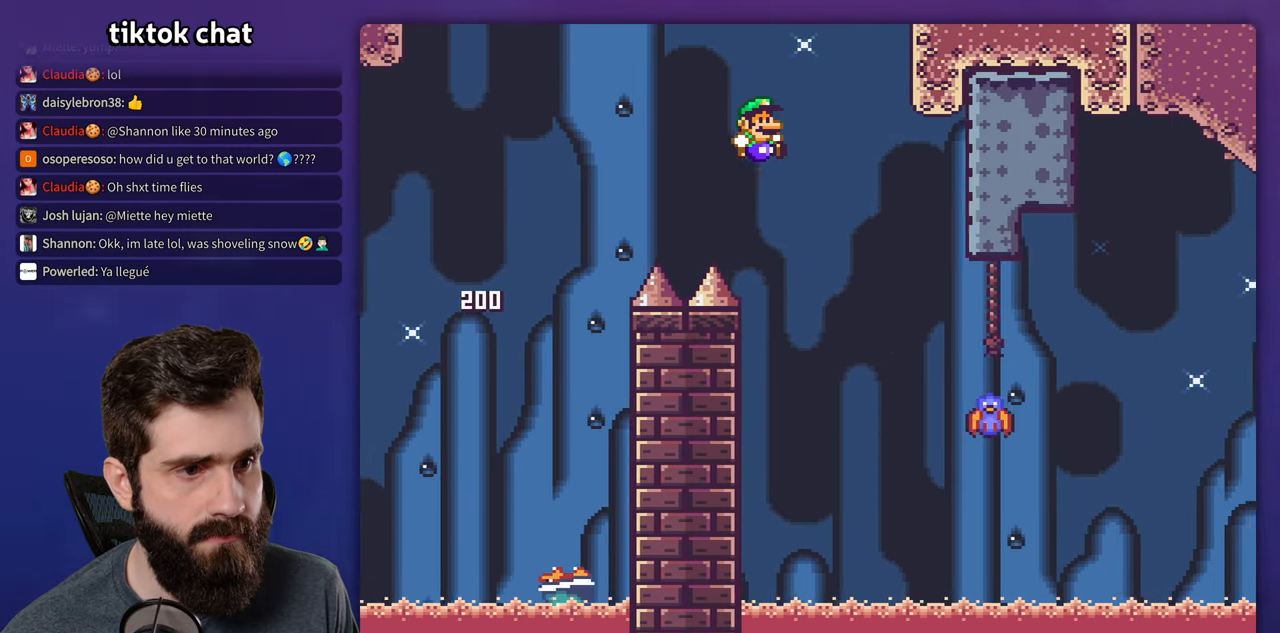
{"buttons": ["B", "Y", "DPAD_RIGHT"], "events": [[50, "B", "up"], [266, "DPAD_RIGHT", "up"], [300, "DPAD_LEFT", "down"], [433, "B", "down"], [433, "DPAD_LEFT", "up"], [433, "DPAD_RIGHT", "down"]]}
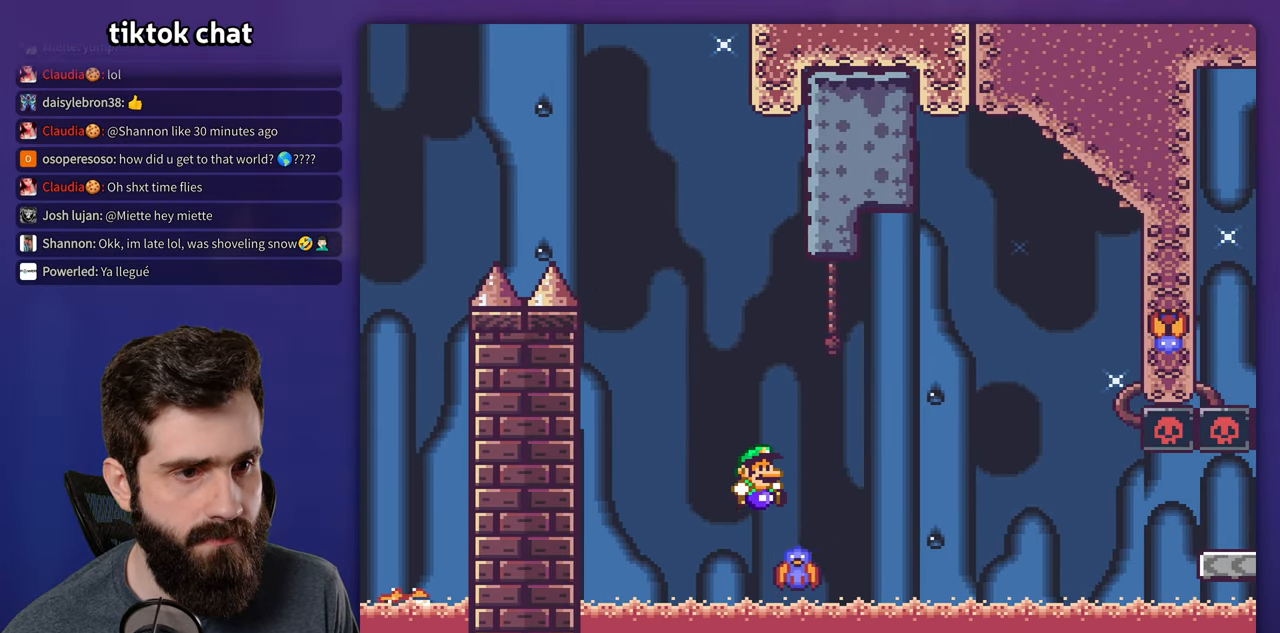
{"buttons": ["B", "Y", "DPAD_RIGHT"], "events": []}
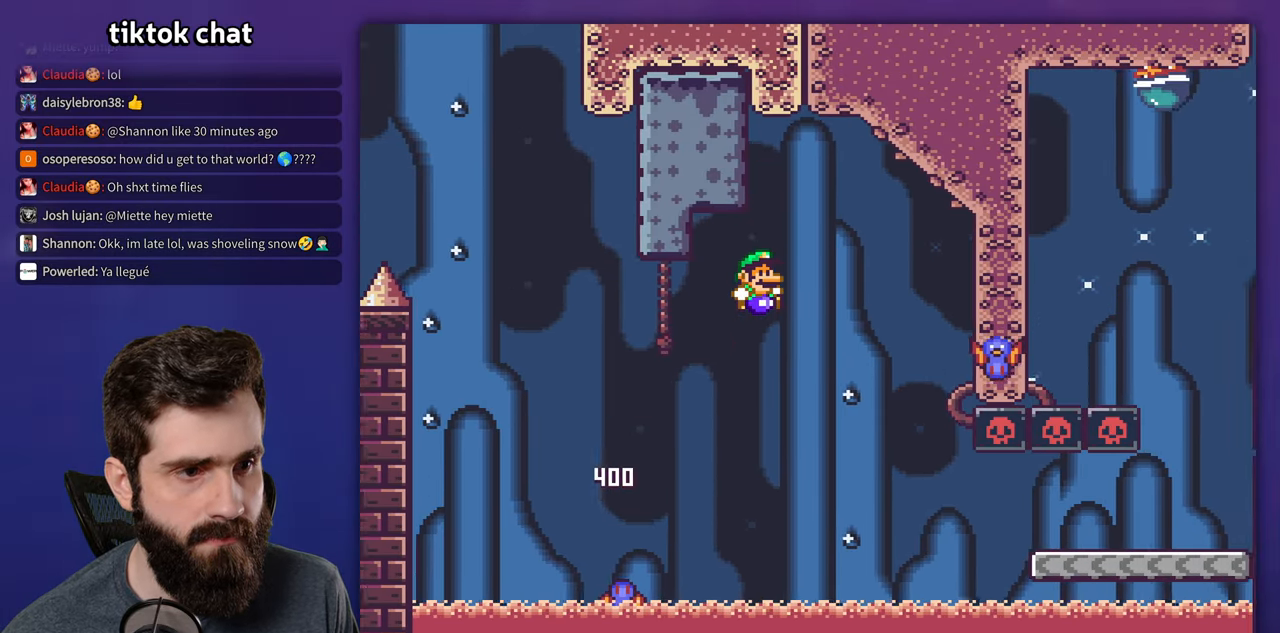
{"buttons": ["B", "Y", "DPAD_LEFT"], "events": [[333, "DPAD_LEFT", "down"], [333, "DPAD_RIGHT", "up"]]}
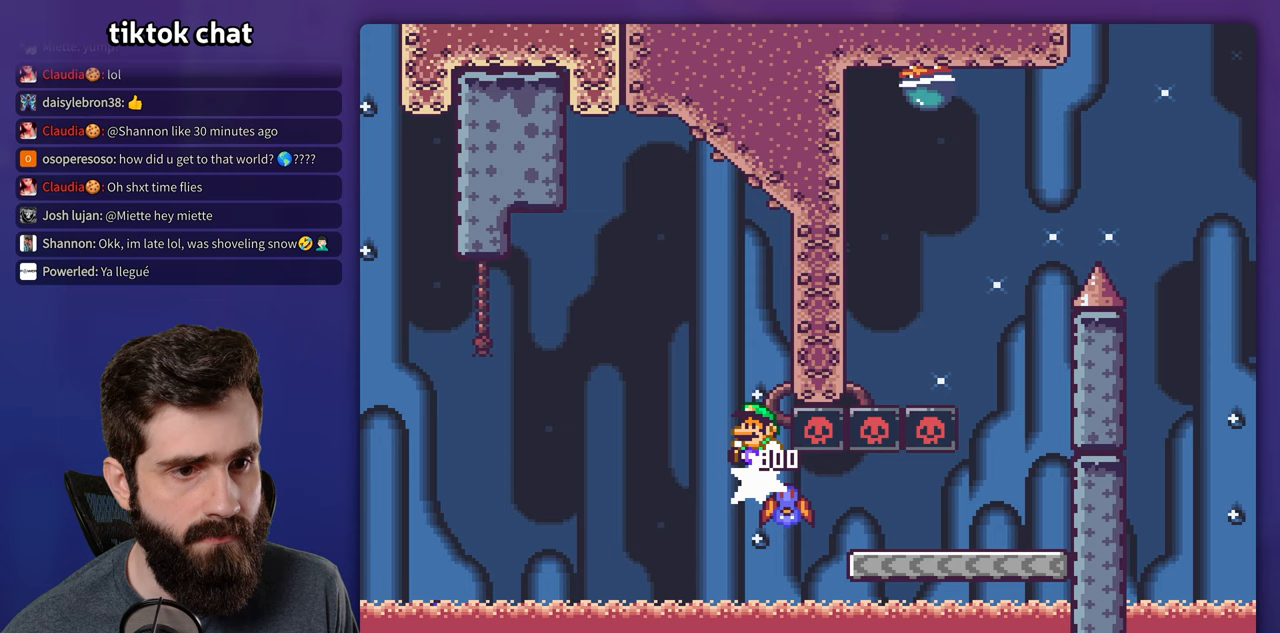
{"buttons": ["B", "Y", "DPAD_RIGHT"], "events": [[183, "DPAD_LEFT", "up"], [383, "DPAD_RIGHT", "down"]]}
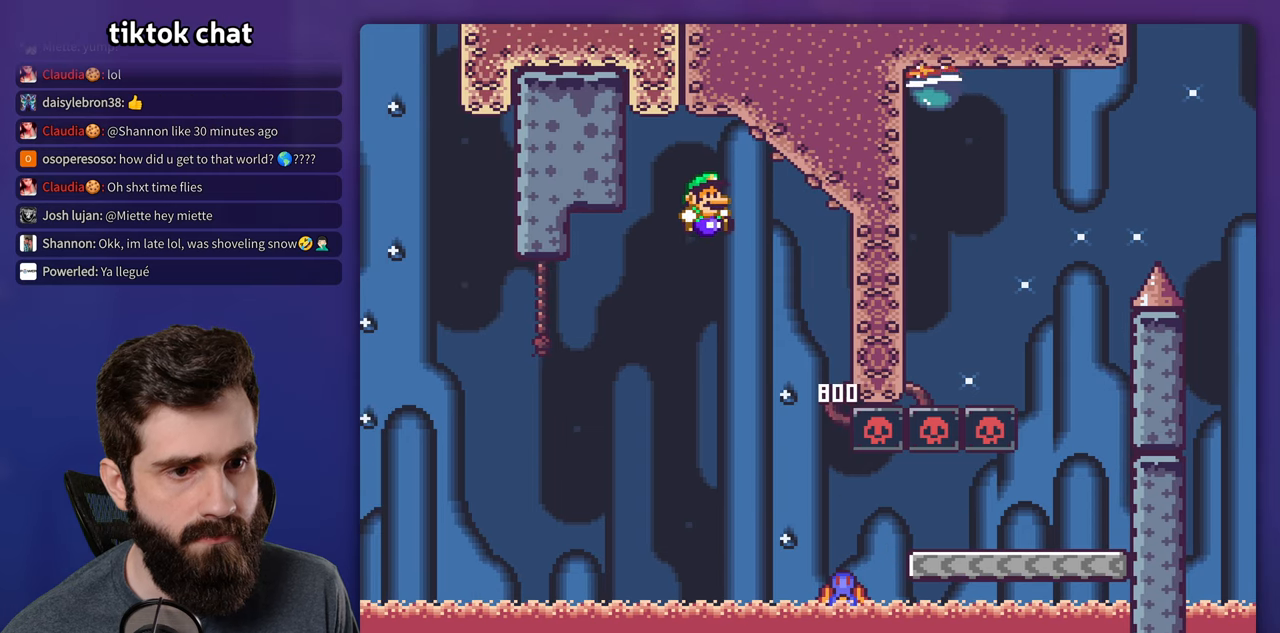
{"buttons": ["B", "Y", "DPAD_RIGHT"], "events": [[33, "B", "up"], [200, "DPAD_RIGHT", "up"], [250, "DPAD_RIGHT", "down"], [317, "B", "down"]]}
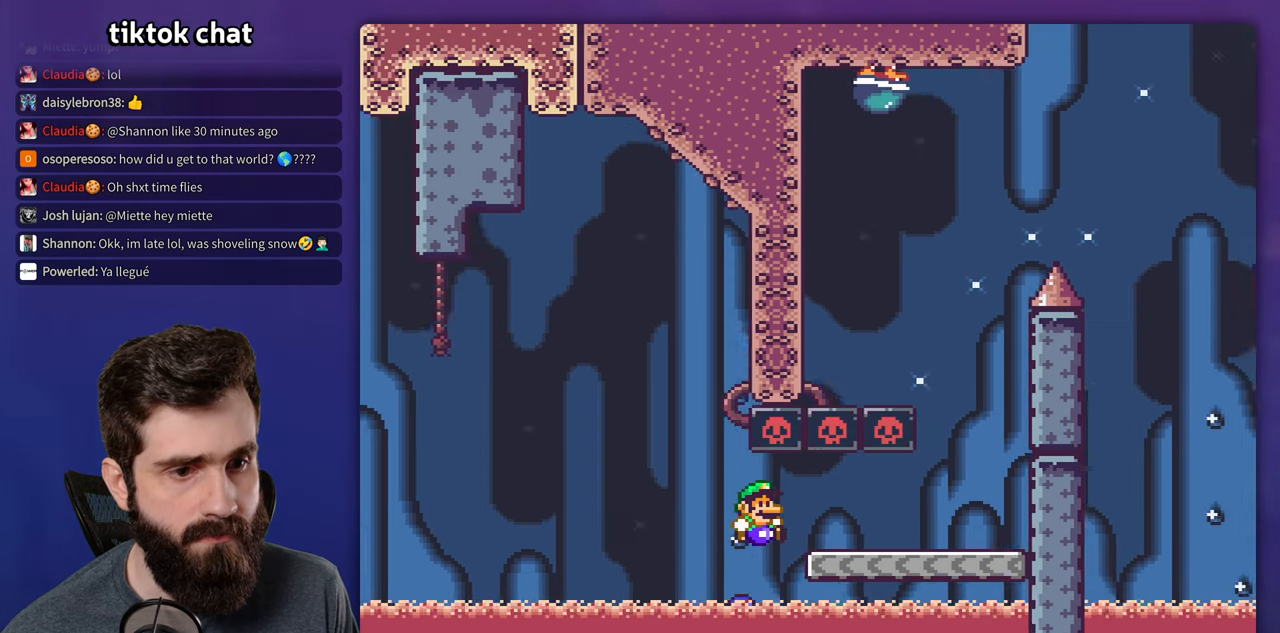
{"buttons": [], "events": [[417, "B", "up"], [433, "DPAD_RIGHT", "up"], [467, "Y", "up"]]}
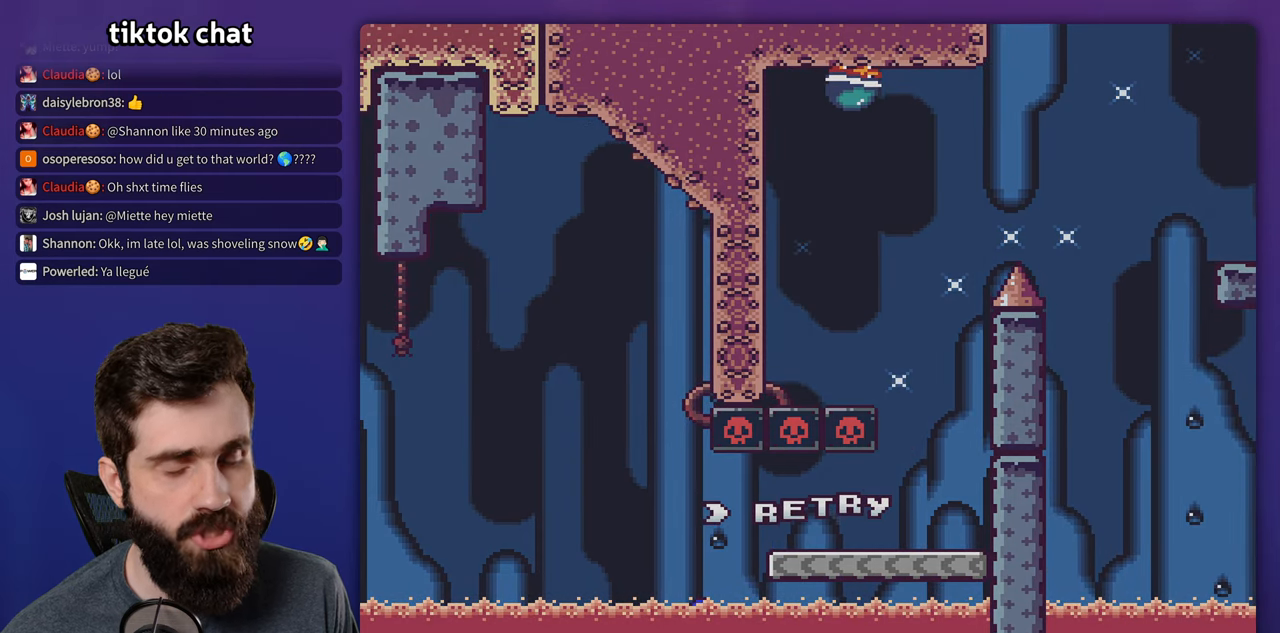
{"buttons": [], "events": []}
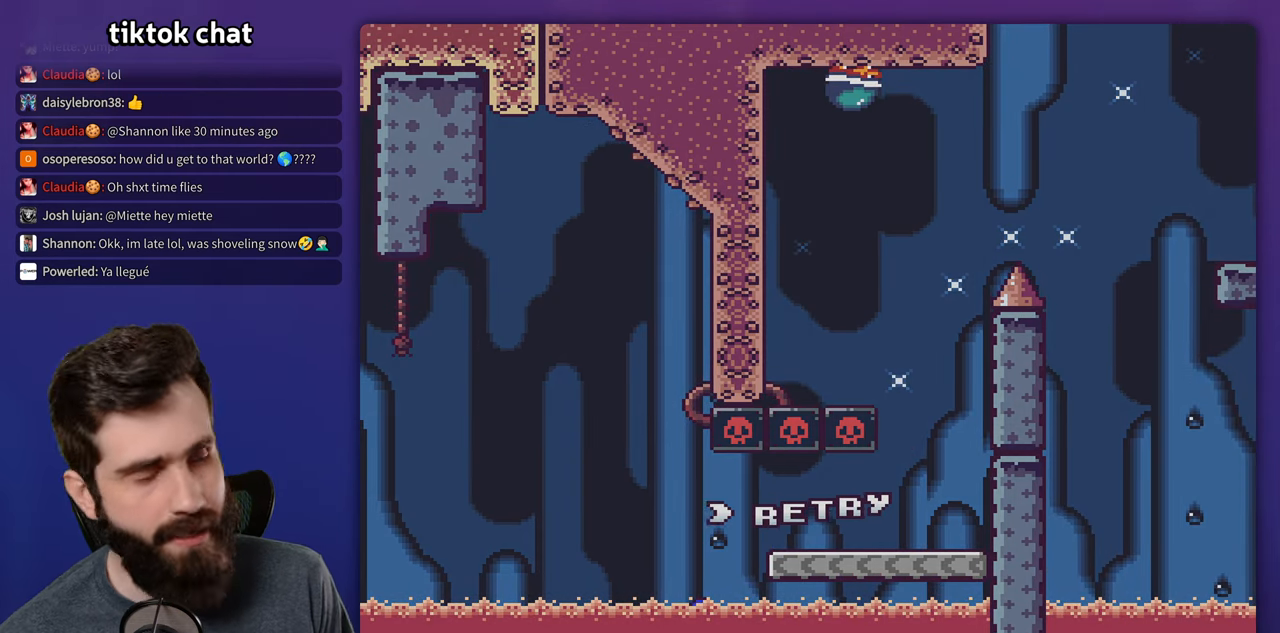
{"buttons": ["Y"], "events": [[483, "Y", "down"]]}
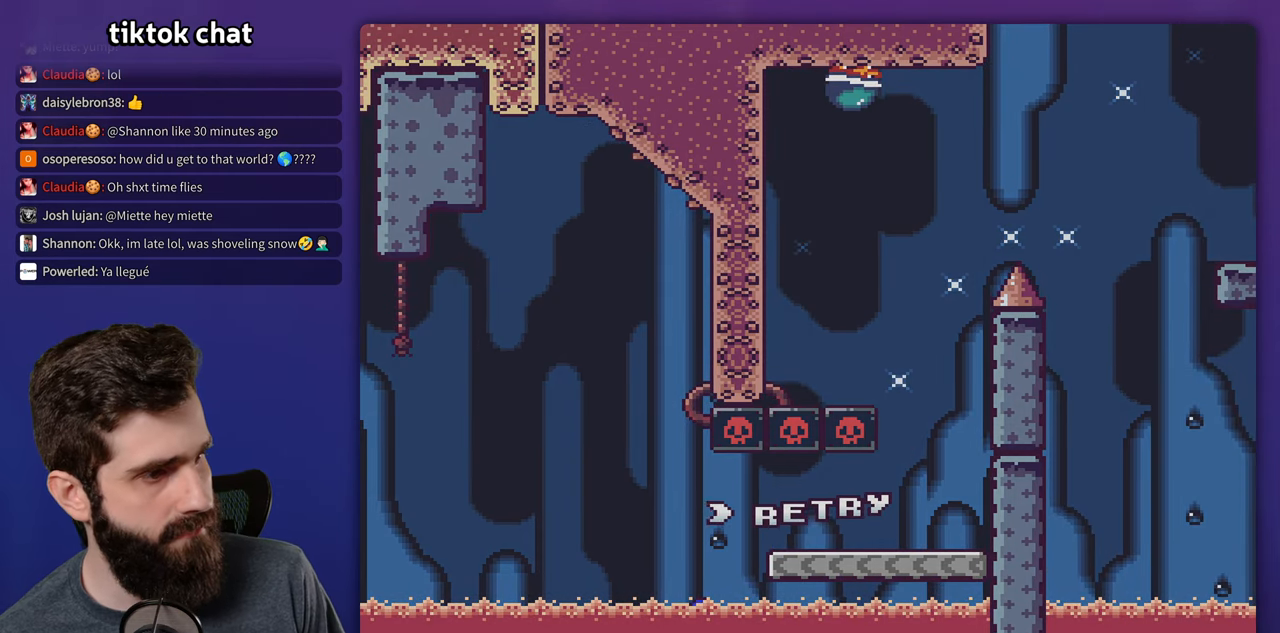
{"buttons": ["Y"], "events": []}
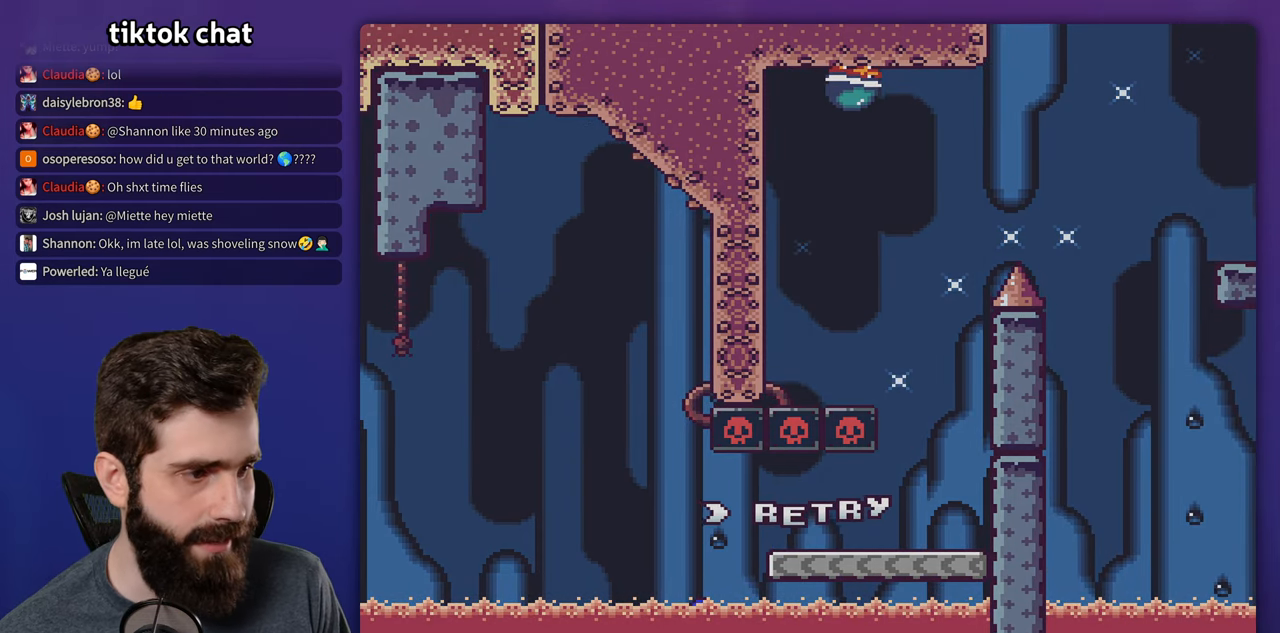
{"buttons": ["Y"], "events": []}
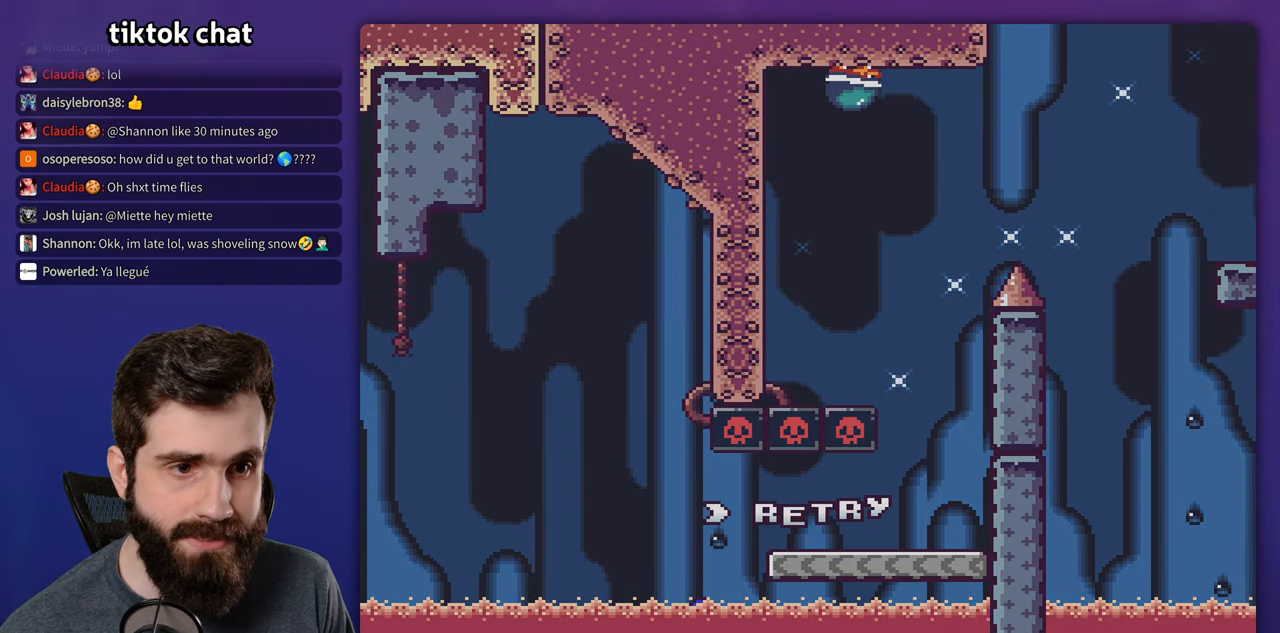
{"buttons": [], "events": [[367, "Y", "up"], [383, "B", "down"], [500, "B", "up"]]}
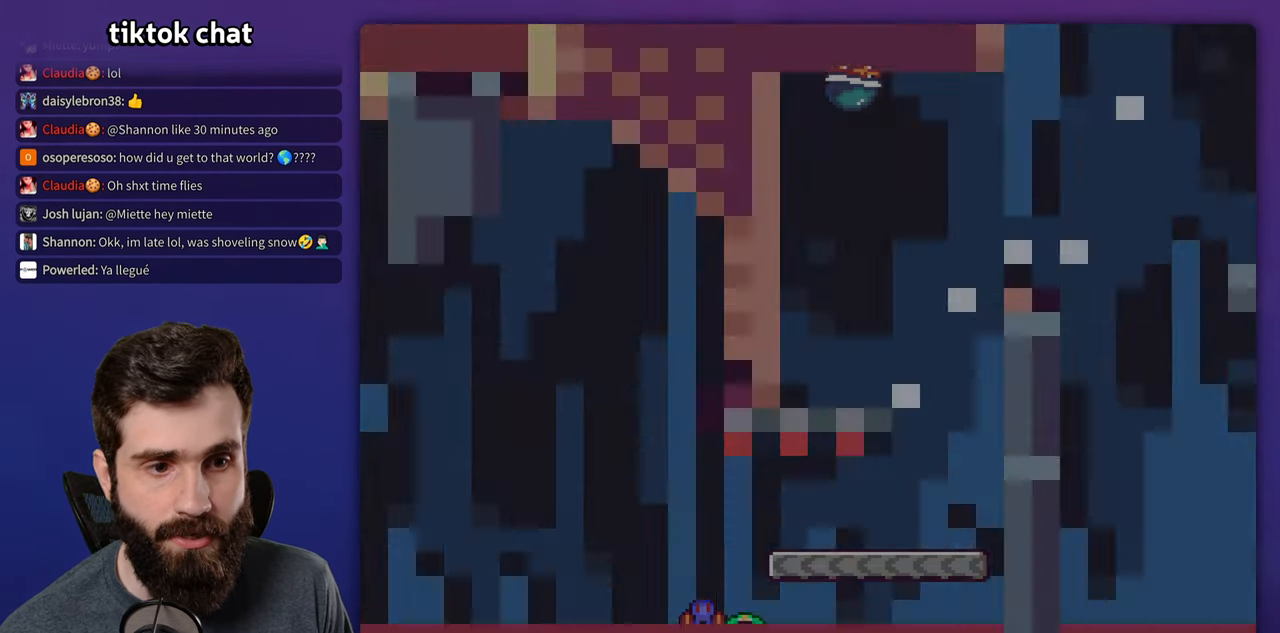
{"buttons": ["Y"], "events": [[67, "B", "down"], [250, "B", "up"], [300, "Y", "down"]]}
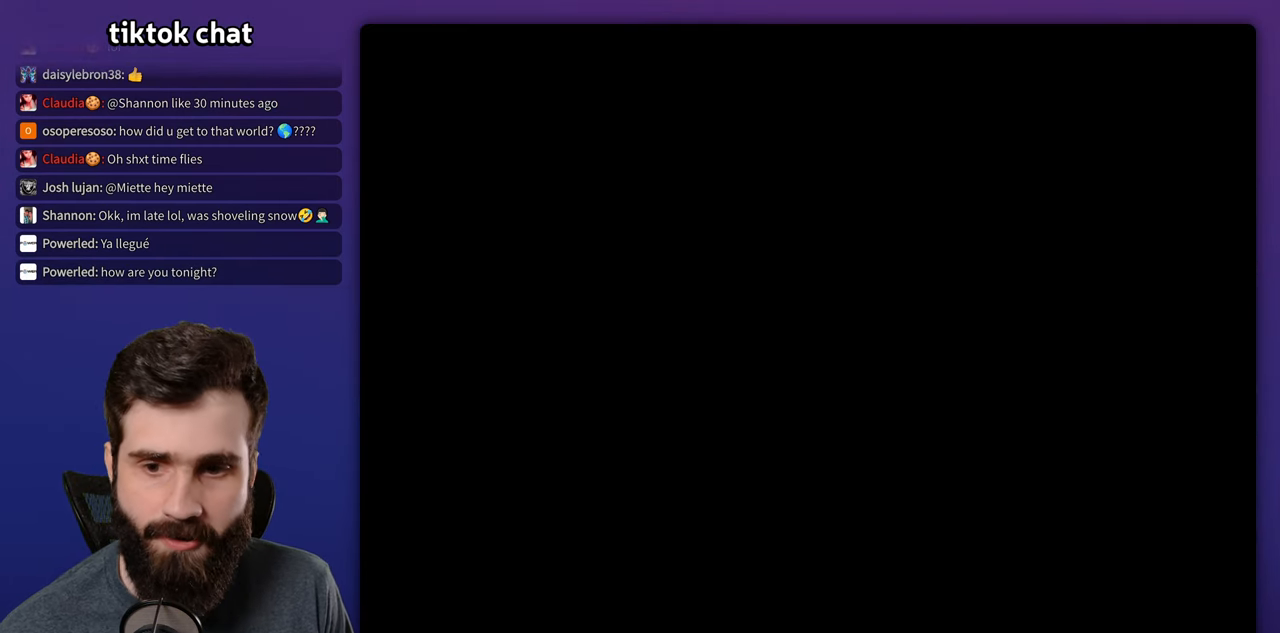
{"buttons": ["Y"], "events": []}
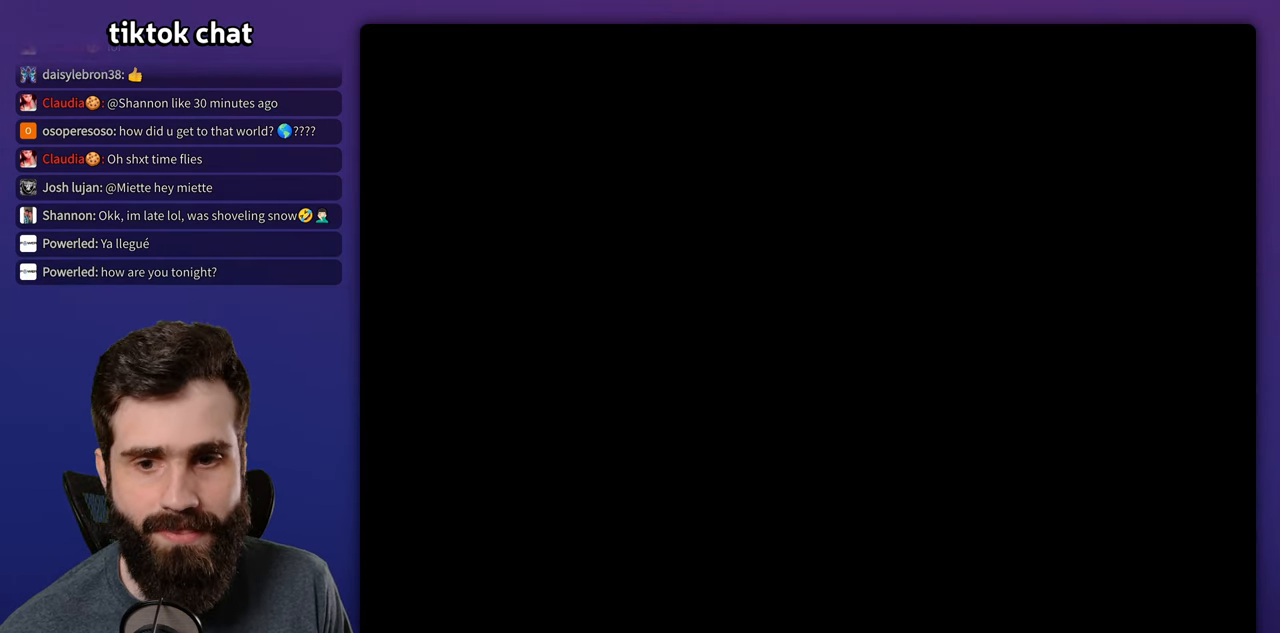
{"buttons": ["Y", "DPAD_RIGHT"], "events": [[284, "DPAD_RIGHT", "down"]]}
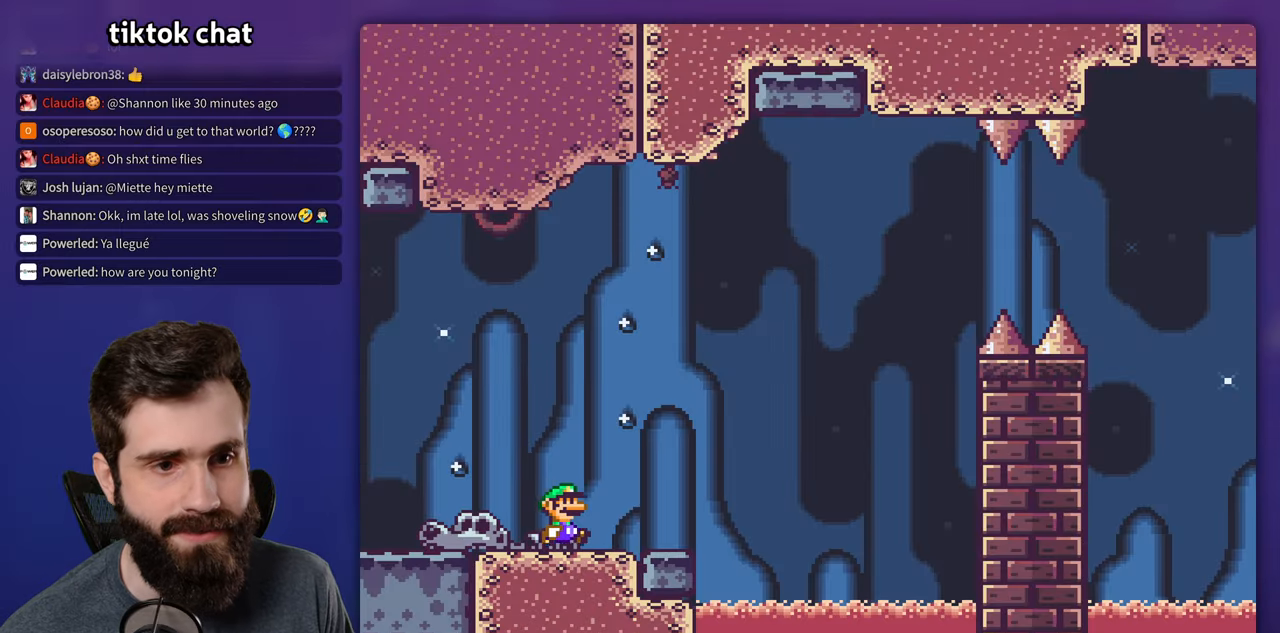
{"buttons": ["B", "Y", "DPAD_RIGHT"], "events": [[267, "B", "down"]]}
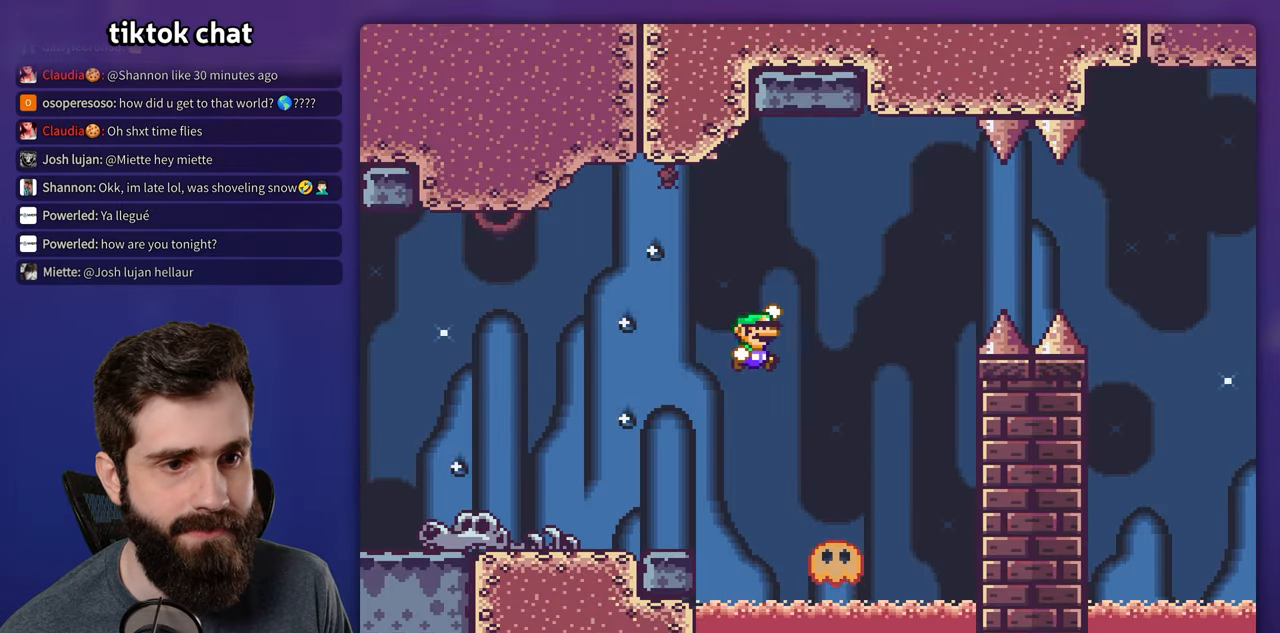
{"buttons": ["Y", "DPAD_RIGHT"], "events": [[134, "DPAD_RIGHT", "up"], [150, "DPAD_LEFT", "down"], [200, "B", "up"], [367, "DPAD_LEFT", "up"], [450, "DPAD_RIGHT", "down"]]}
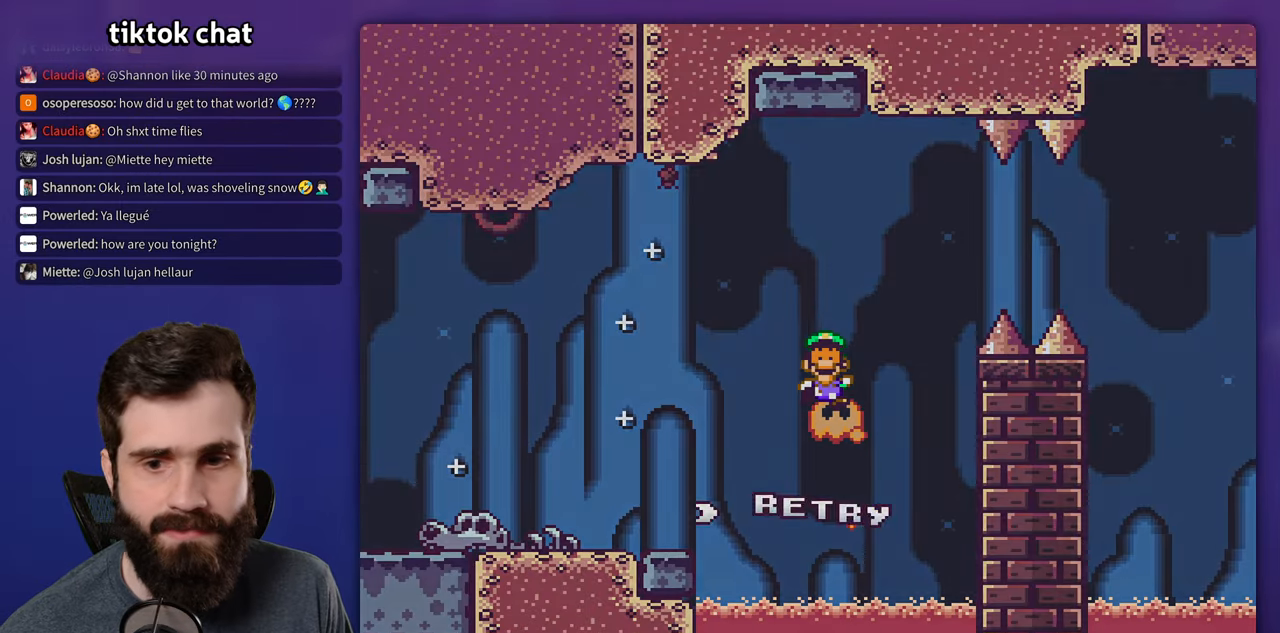
{"buttons": [], "events": [[67, "B", "down"], [67, "Y", "up"], [84, "DPAD_RIGHT", "up"], [417, "B", "up"]]}
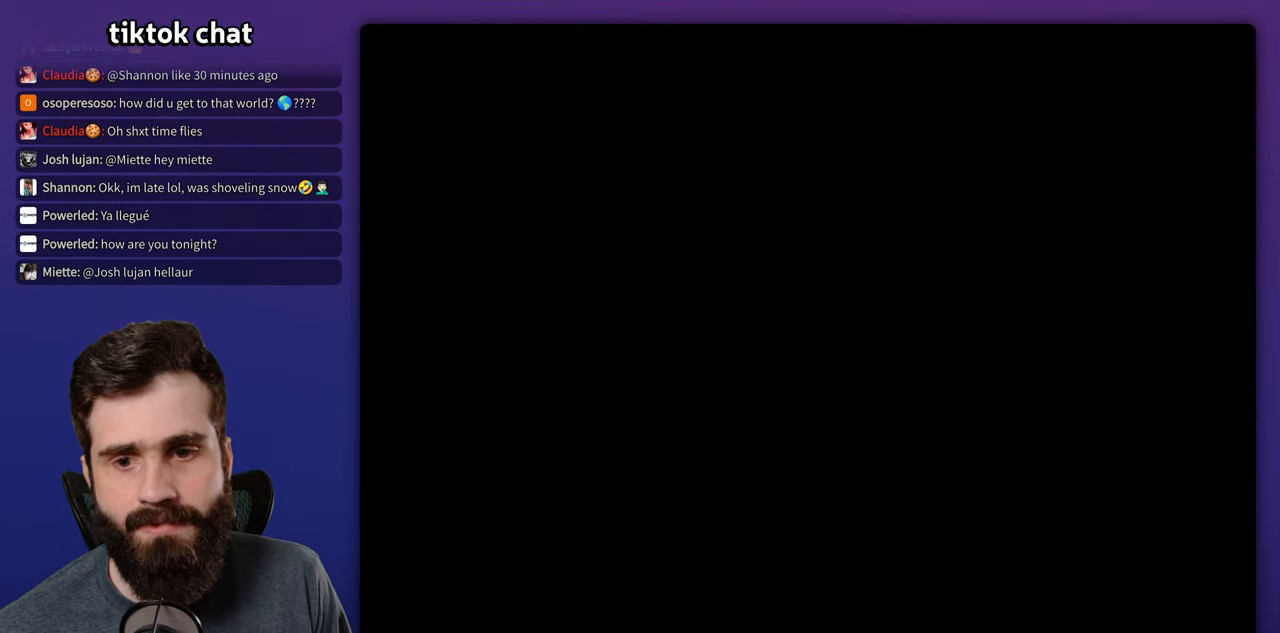
{"buttons": [], "events": []}
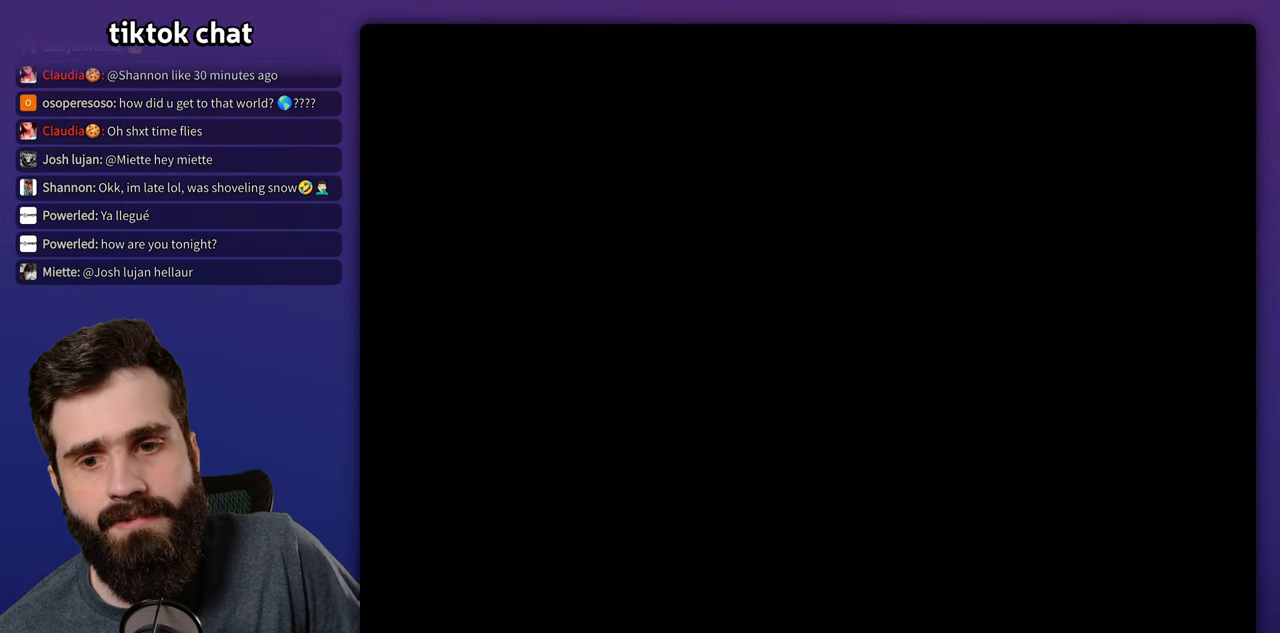
{"buttons": ["X", "DPAD_RIGHT"], "events": [[300, "DPAD_RIGHT", "down"], [350, "X", "down"]]}